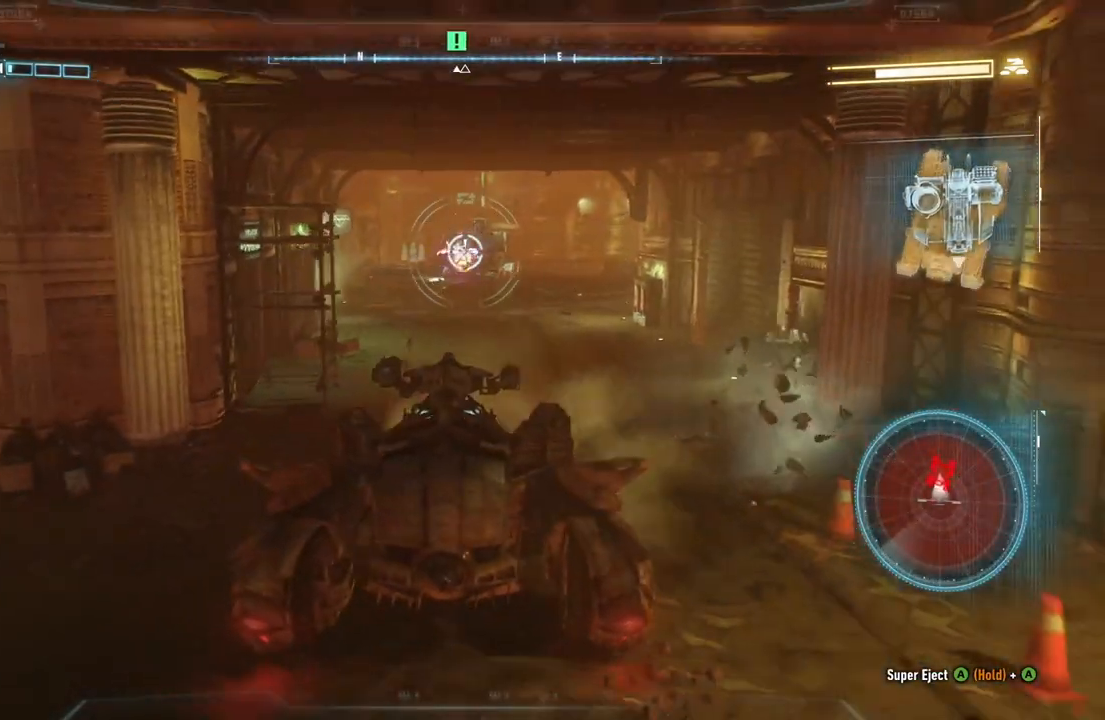
Gameplay with a controller (Xbox layout); each line is a JSON object with the inputs held at the frame after it. "events" lists button and stick changes between this image and that frame as [ms after this image, input, new state], when the widget could be followed in between.
{"buttons": ["L2"], "left_stick": "up-left", "right_stick": "center", "events": [[17, "R2", "down"], [17, "right_stick", "center"], [183, "R2", "up"], [250, "left_stick", "right"], [317, "left_stick", "up"], [367, "left_stick", "up-left"]]}
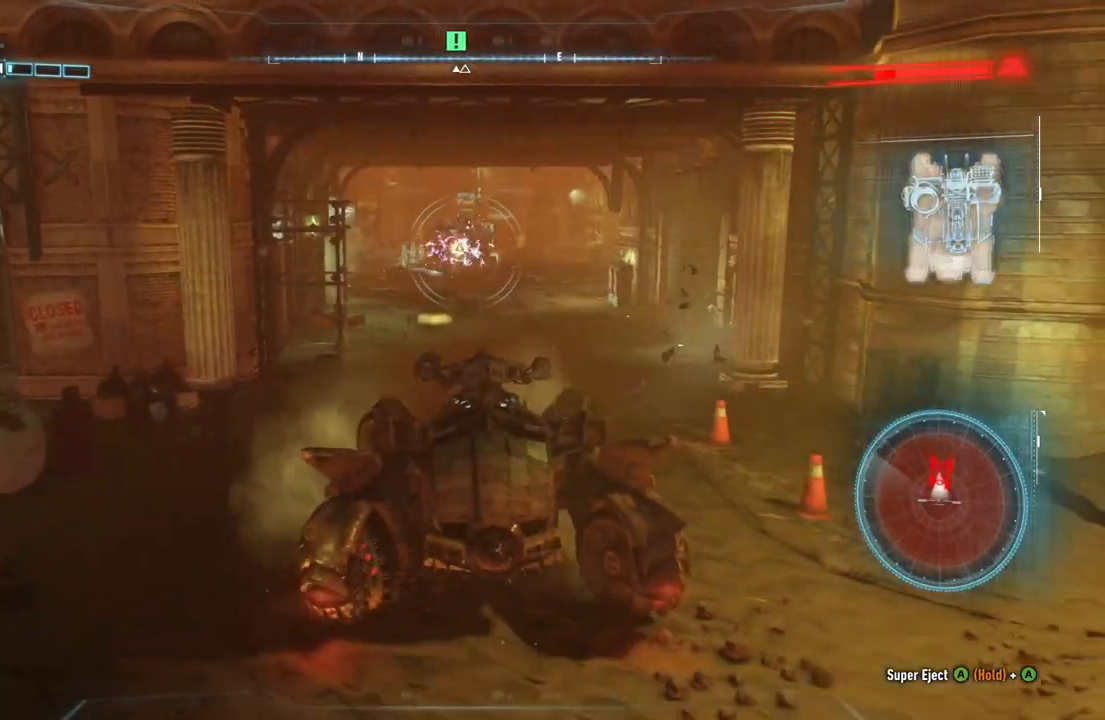
{"buttons": ["L2"], "left_stick": "down", "right_stick": "center", "events": [[200, "left_stick", "center"], [483, "left_stick", "down"]]}
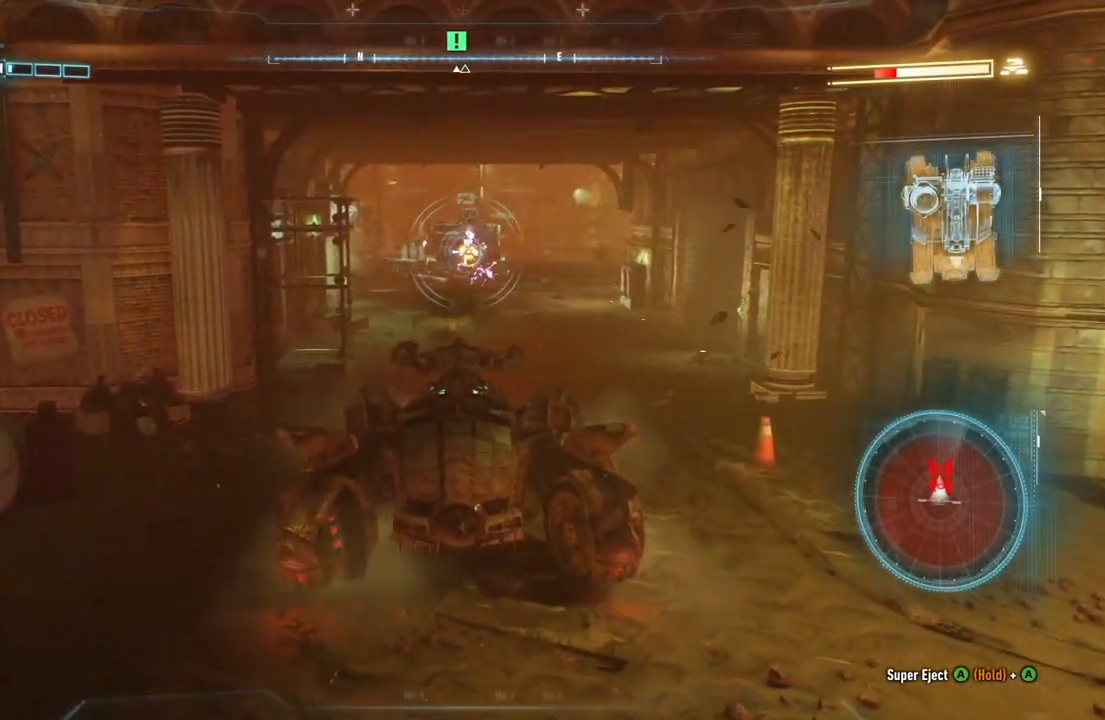
{"buttons": ["L2"], "left_stick": "down", "right_stick": "center", "events": []}
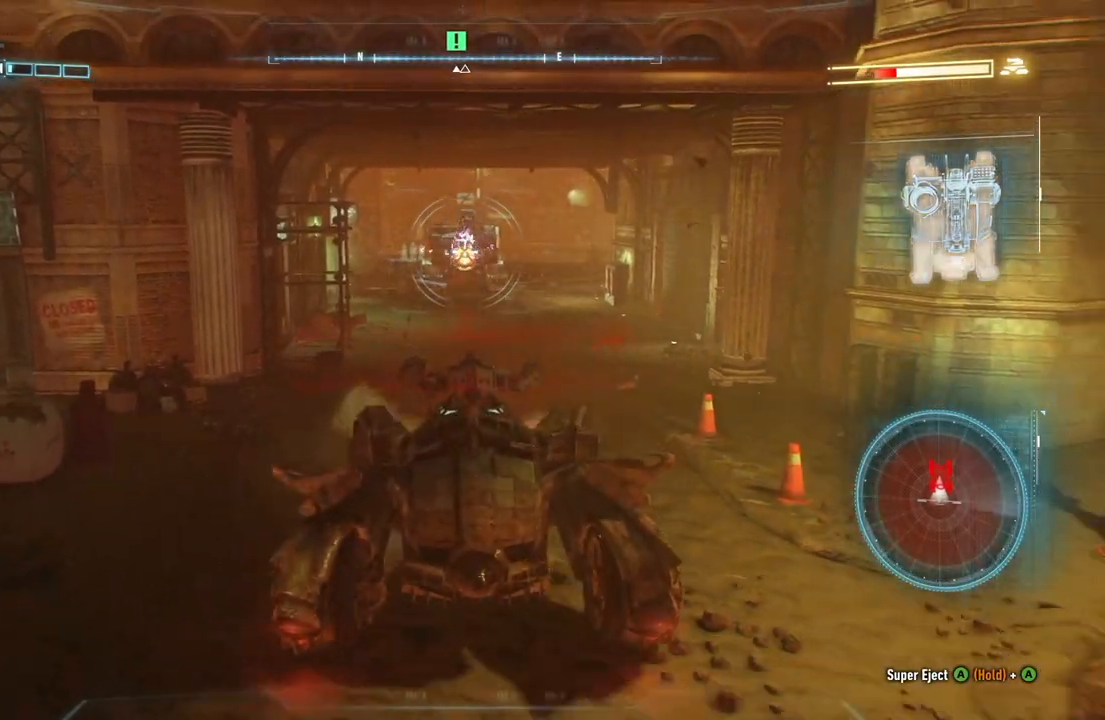
{"buttons": ["L2"], "left_stick": "down", "right_stick": "center", "events": [[50, "R2", "down"], [200, "R2", "up"], [283, "R2", "down"], [433, "R2", "up"]]}
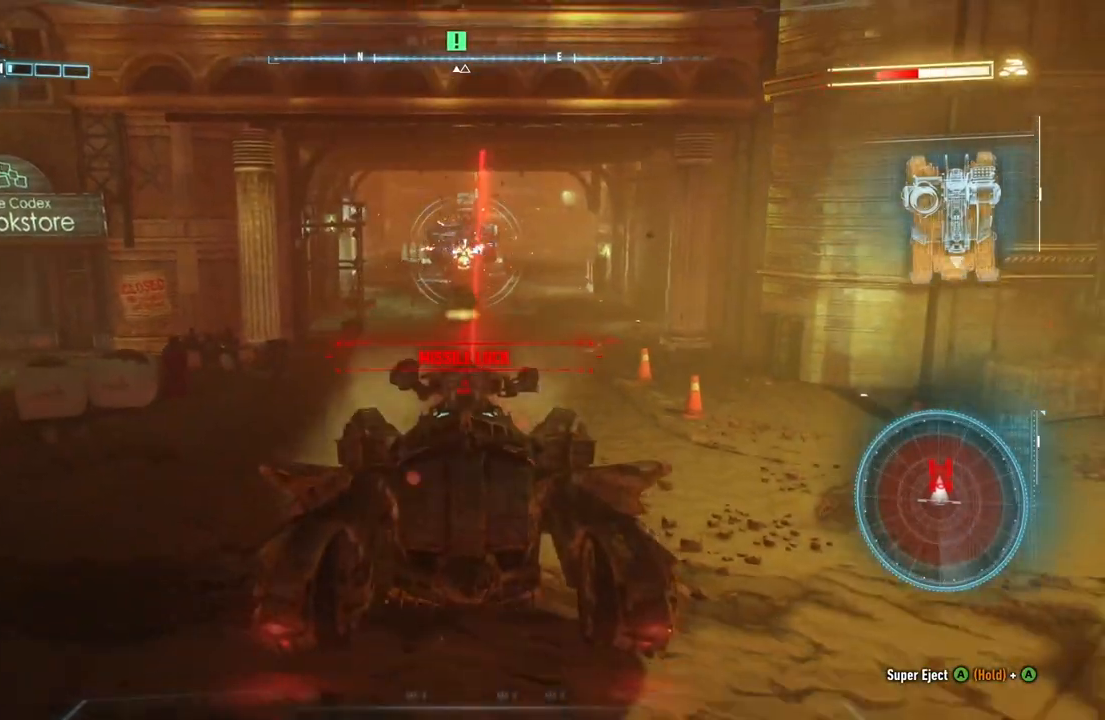
{"buttons": ["L2"], "left_stick": "down", "right_stick": "center", "events": [[50, "left_stick", "down-left"], [167, "left_stick", "center"], [300, "left_stick", "up"], [467, "left_stick", "down"]]}
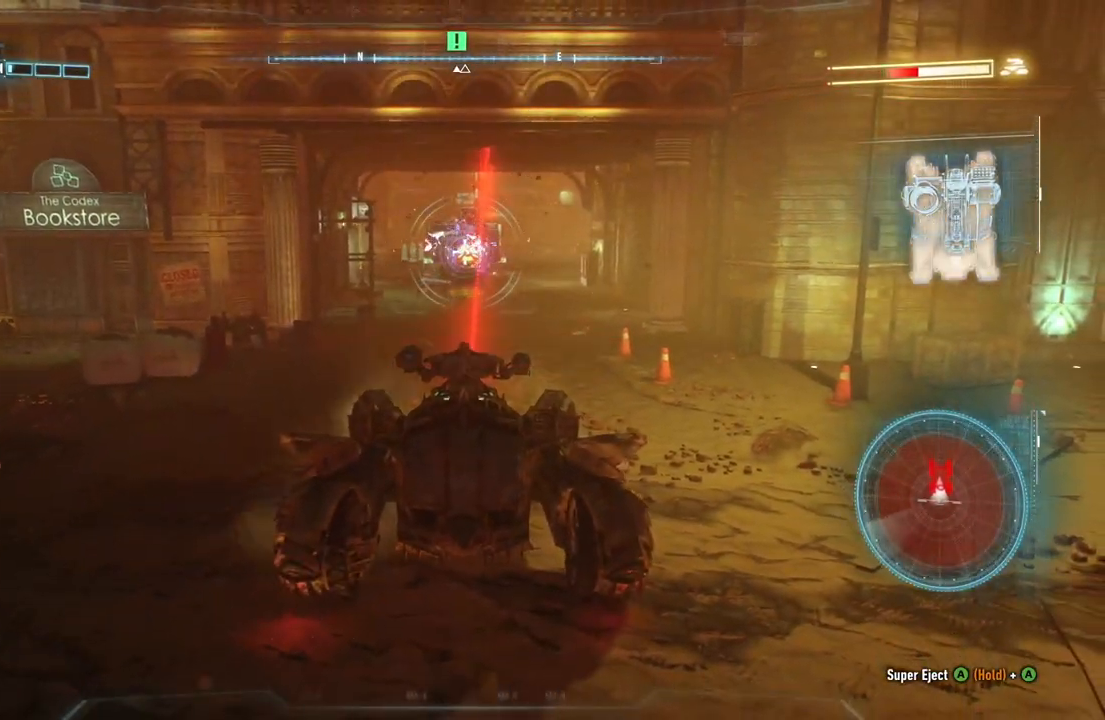
{"buttons": ["L2", "R2"], "left_stick": "down", "right_stick": "center", "events": [[67, "R2", "down"], [200, "R2", "up"], [300, "R2", "down"], [417, "R2", "up"], [500, "R2", "down"]]}
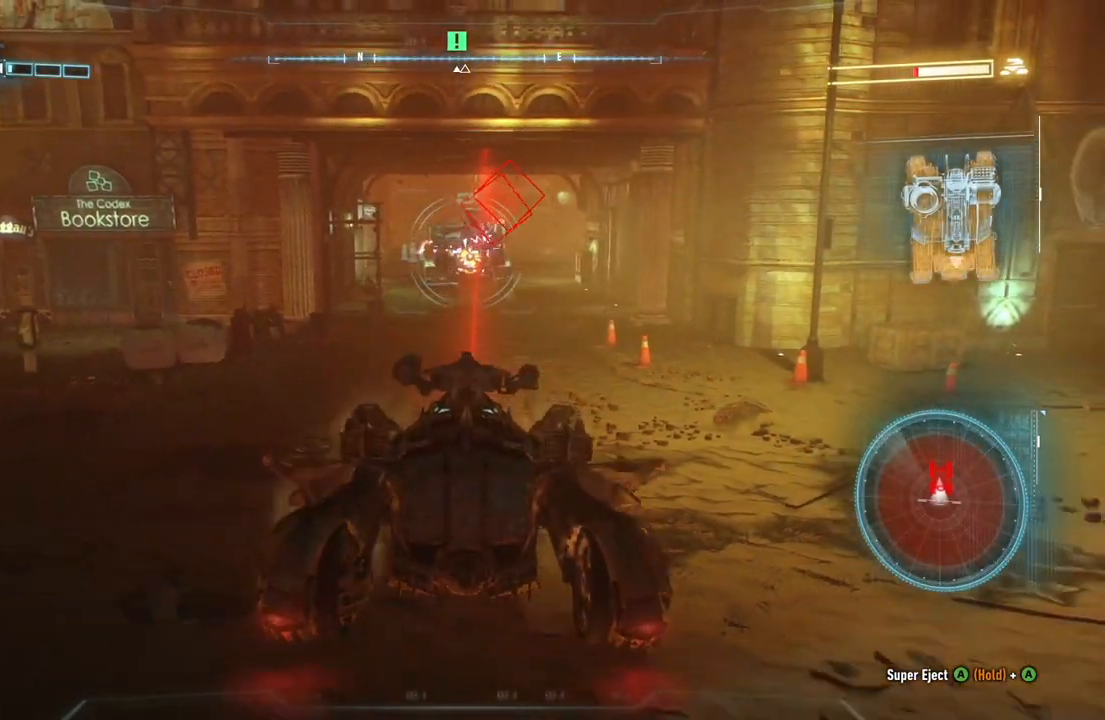
{"buttons": ["L2", "R1"], "left_stick": "down-right", "right_stick": "up", "events": [[67, "left_stick", "down-right"], [133, "R2", "up"], [133, "right_stick", "up"], [367, "right_stick", "center"], [450, "R1", "down"], [500, "right_stick", "up"]]}
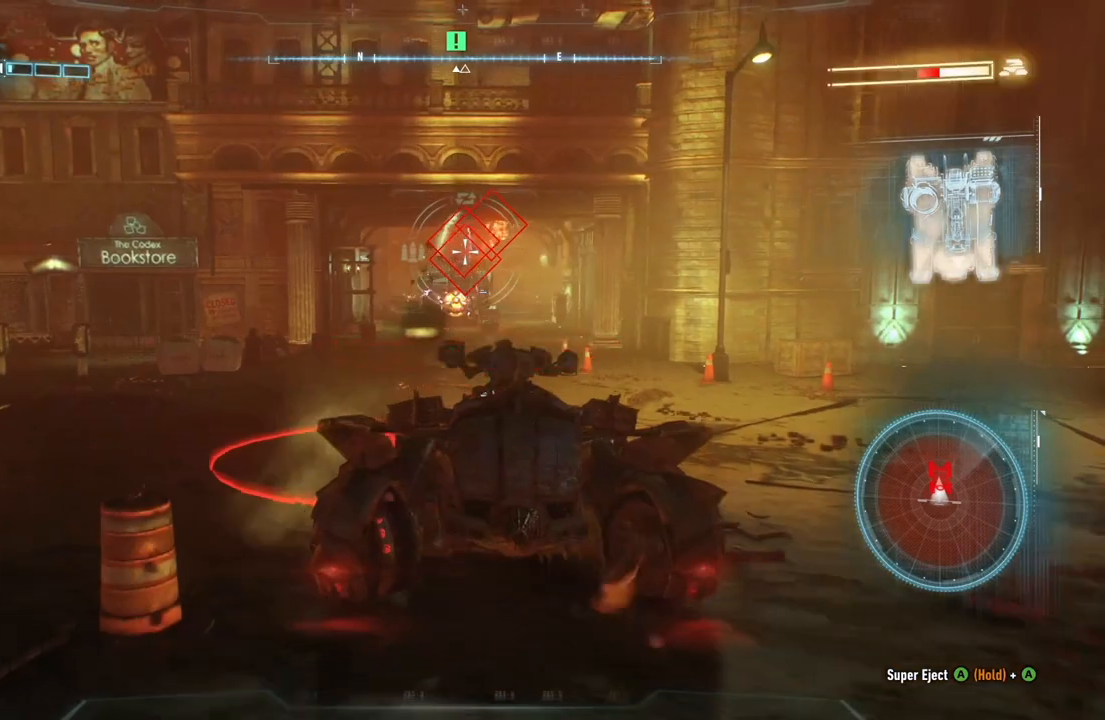
{"buttons": ["L2", "R1"], "left_stick": "down-right", "right_stick": "center", "events": [[183, "right_stick", "center"], [333, "right_stick", "down-left"], [450, "right_stick", "center"]]}
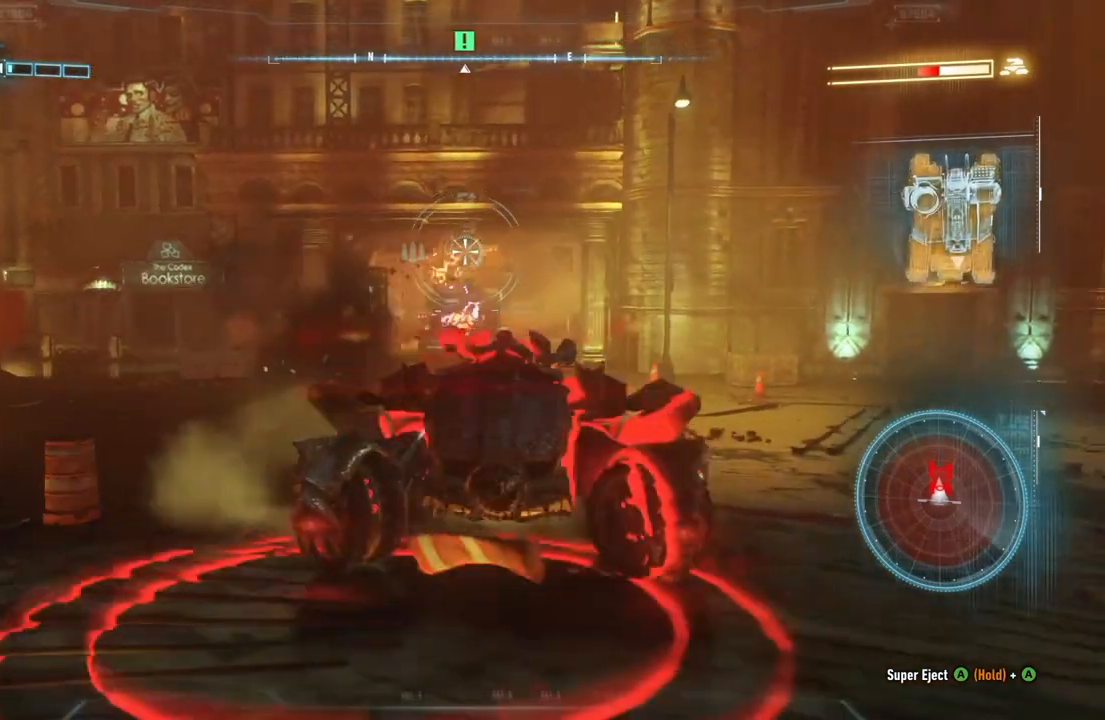
{"buttons": ["L2"], "left_stick": "right", "right_stick": "down-left", "events": [[17, "R1", "up"], [33, "R1", "down"], [100, "right_stick", "down-left"], [133, "R1", "up"], [167, "R1", "down"], [183, "R1", "up"], [233, "right_stick", "center"], [250, "left_stick", "right"], [417, "right_stick", "down-left"]]}
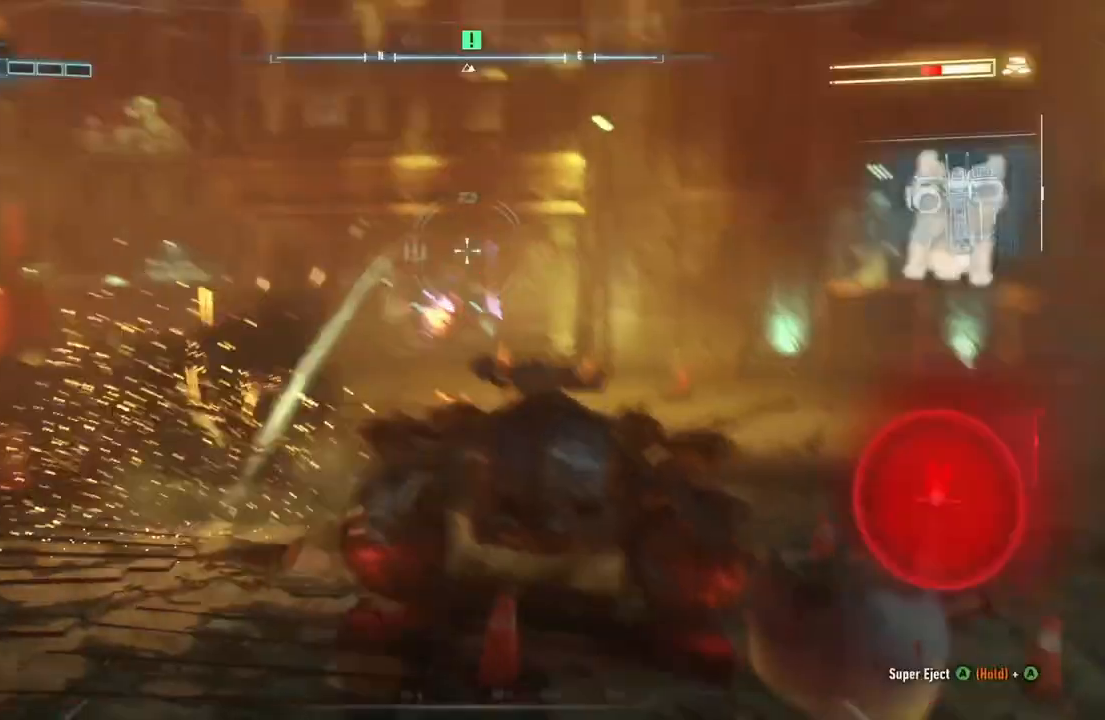
{"buttons": ["L2"], "left_stick": "up", "right_stick": "down-left", "events": [[350, "left_stick", "up-right"], [500, "left_stick", "up"]]}
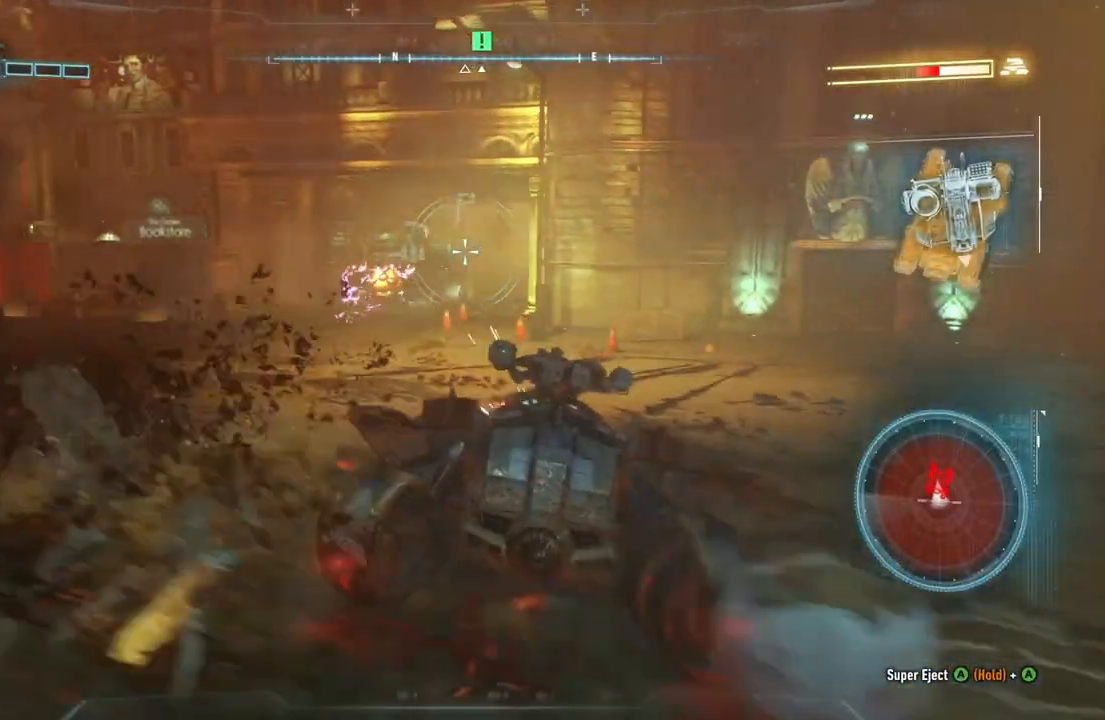
{"buttons": ["L2"], "left_stick": "down-right", "right_stick": "down-left", "events": [[250, "left_stick", "right"], [333, "left_stick", "down-right"]]}
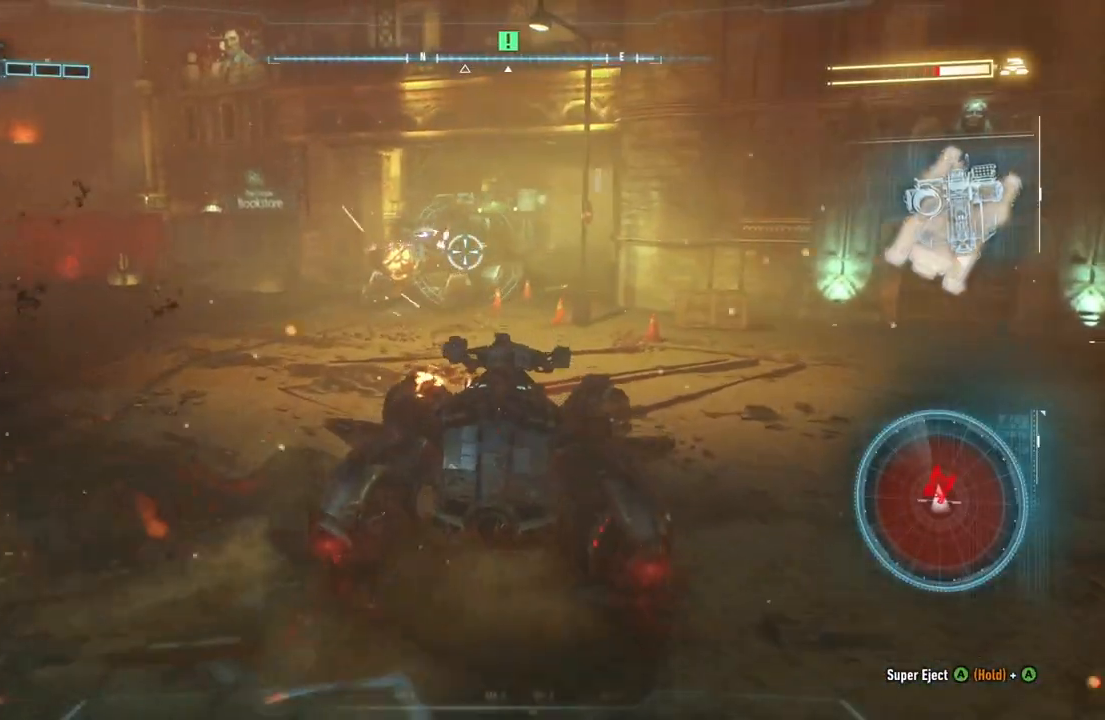
{"buttons": ["L2"], "left_stick": "down", "right_stick": "left", "events": [[133, "right_stick", "left"], [267, "left_stick", "down"]]}
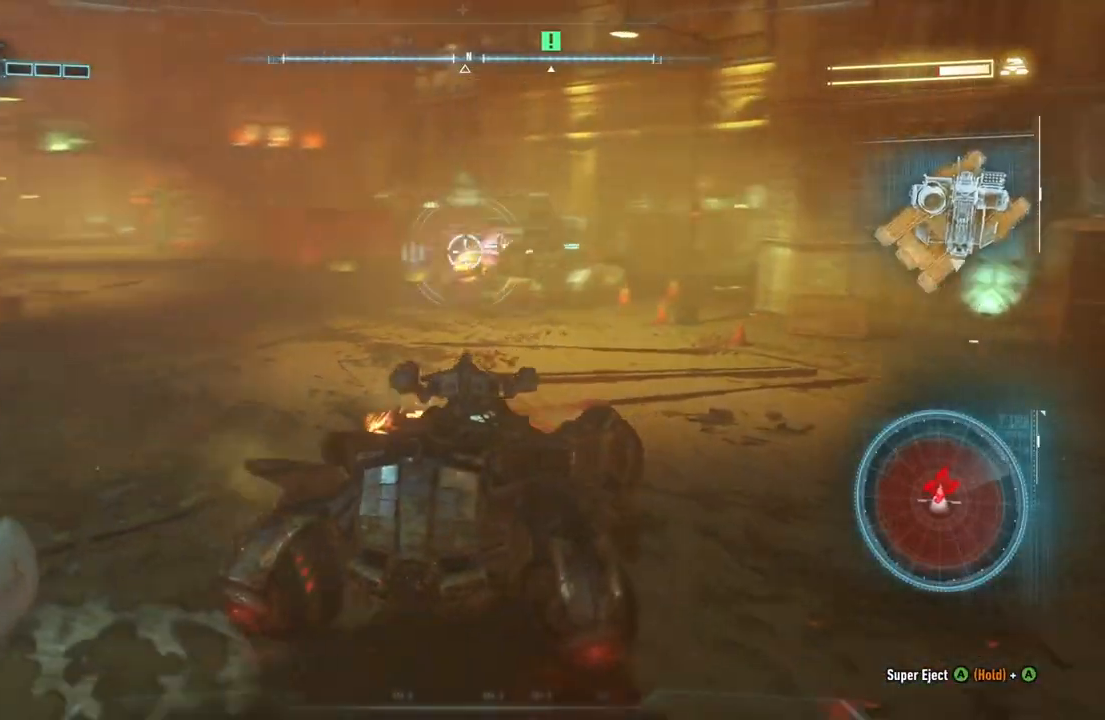
{"buttons": ["L2", "R2"], "left_stick": "down-right", "right_stick": "down-left", "events": [[83, "right_stick", "center"], [383, "right_stick", "down-left"], [433, "R2", "down"], [500, "left_stick", "down-right"]]}
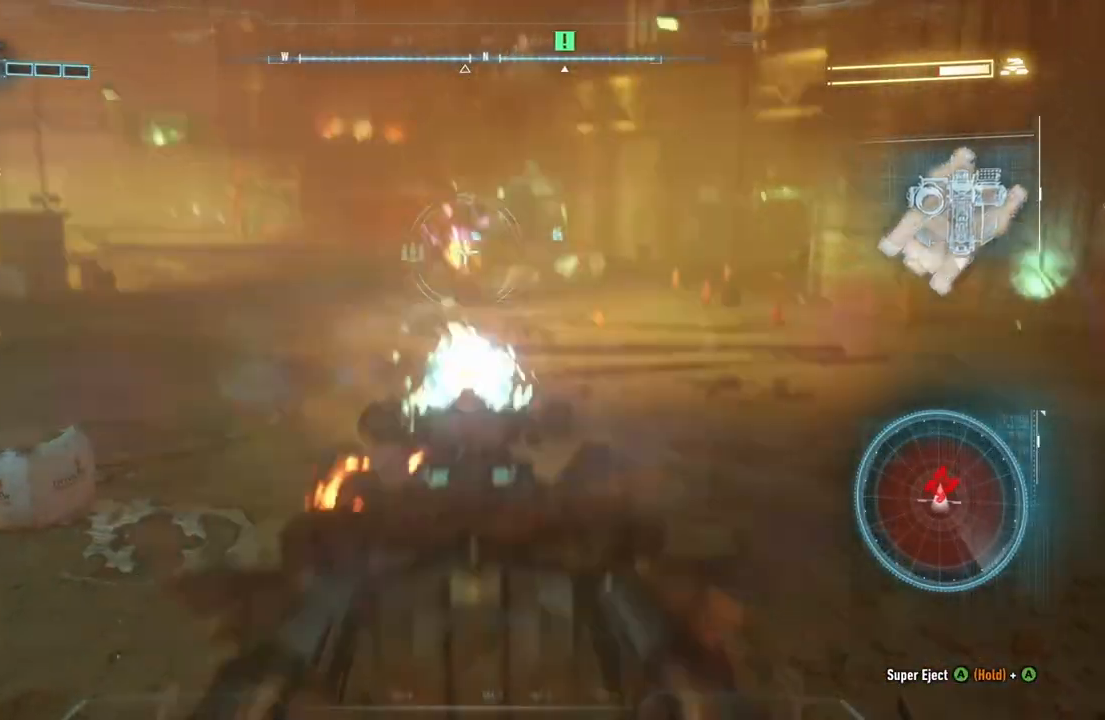
{"buttons": ["L2"], "left_stick": "right", "right_stick": "center", "events": [[83, "R2", "up"], [200, "R2", "down"], [200, "right_stick", "center"], [267, "left_stick", "right"], [350, "R2", "up"]]}
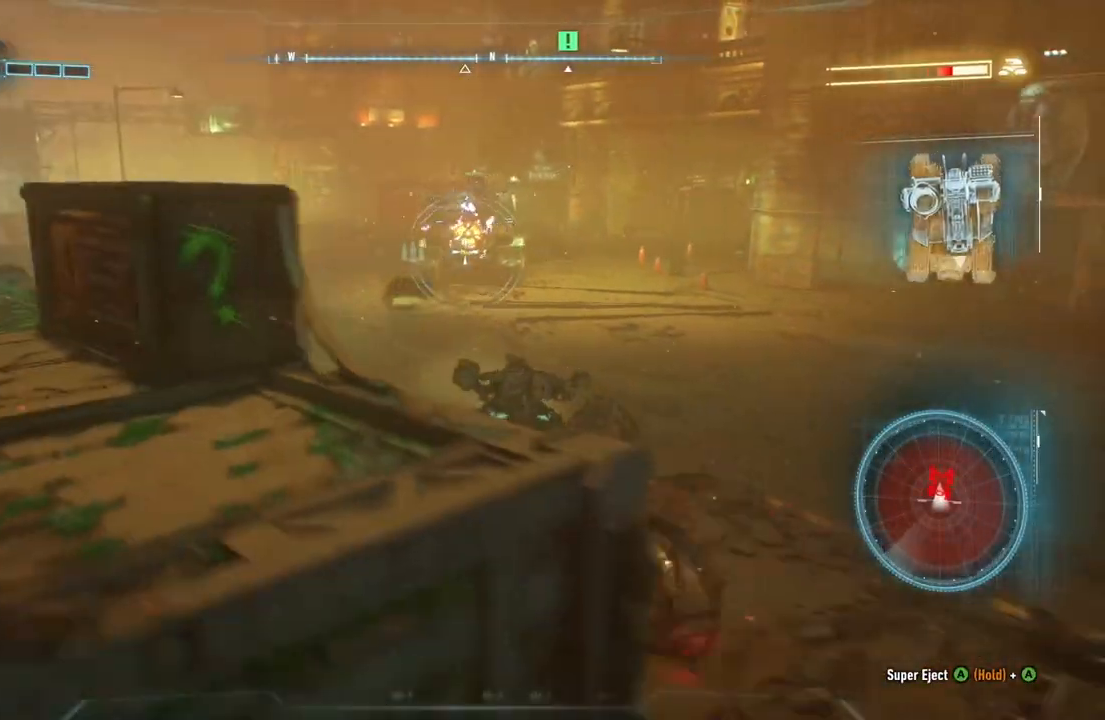
{"buttons": ["L2"], "left_stick": "down-right", "right_stick": "up-left", "events": [[17, "right_stick", "left"], [150, "left_stick", "down-right"], [417, "right_stick", "up-left"]]}
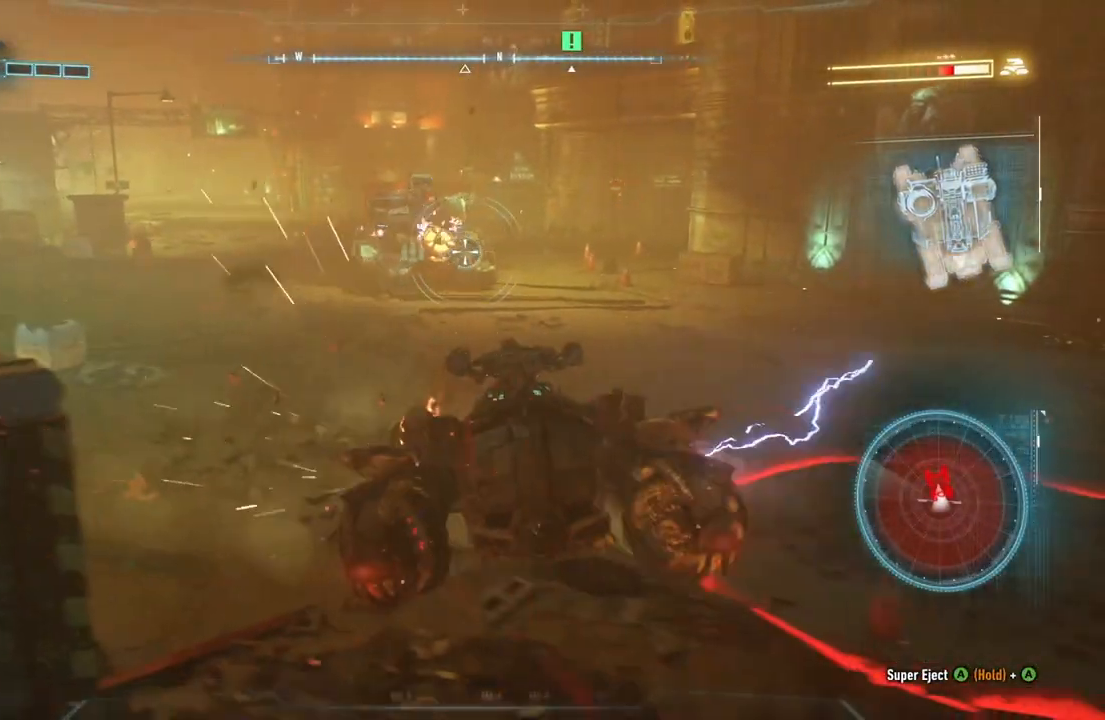
{"buttons": ["L2"], "left_stick": "down-right", "right_stick": "center", "events": [[100, "right_stick", "left"], [250, "R2", "down"], [333, "right_stick", "center"], [400, "R2", "up"]]}
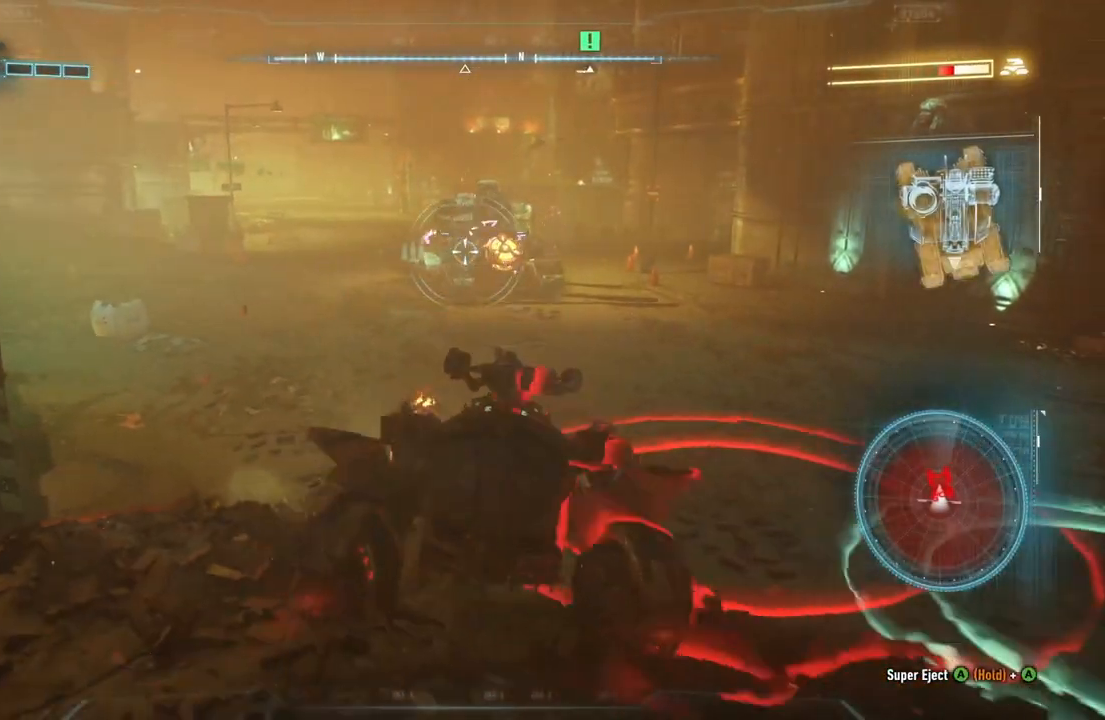
{"buttons": ["L2"], "left_stick": "down-right", "right_stick": "center", "events": [[33, "A", "down"], [150, "A", "up"], [233, "A", "down"], [333, "A", "up"]]}
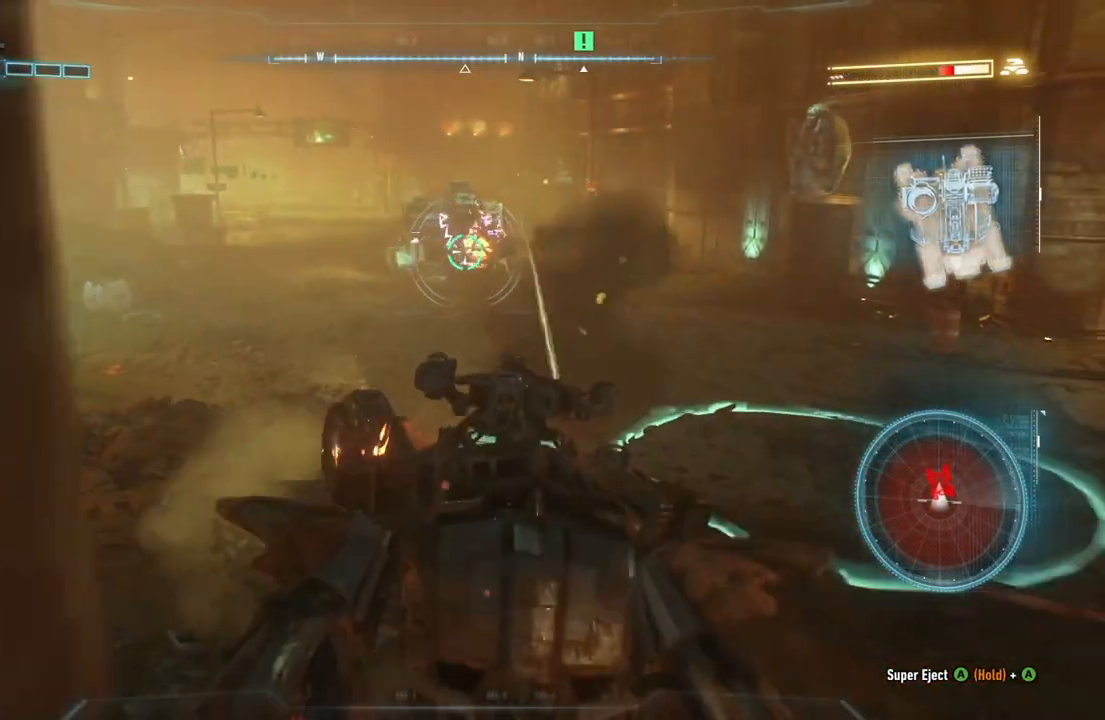
{"buttons": ["L2", "R2"], "left_stick": "down-right", "right_stick": "center", "events": [[100, "left_stick", "down"], [183, "R2", "down"], [267, "left_stick", "down-right"], [283, "right_stick", "up"], [333, "R2", "up"], [333, "right_stick", "center"], [417, "R2", "down"]]}
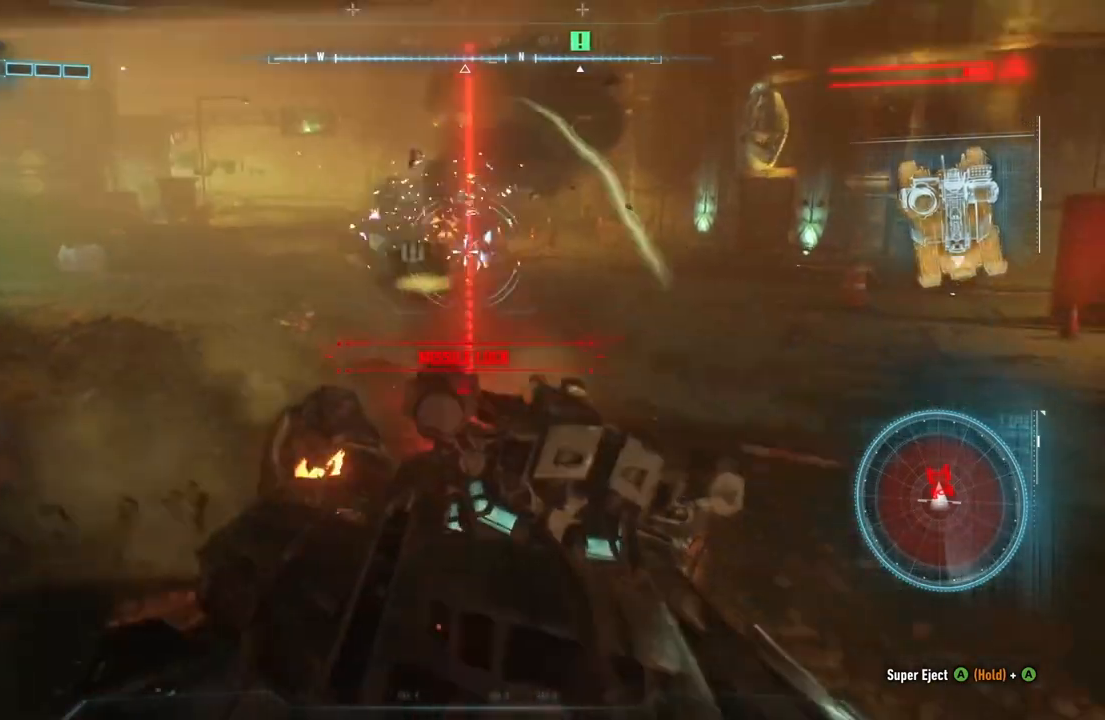
{"buttons": ["L2"], "left_stick": "down-right", "right_stick": "up-left", "events": [[50, "R2", "up"], [250, "right_stick", "up-left"]]}
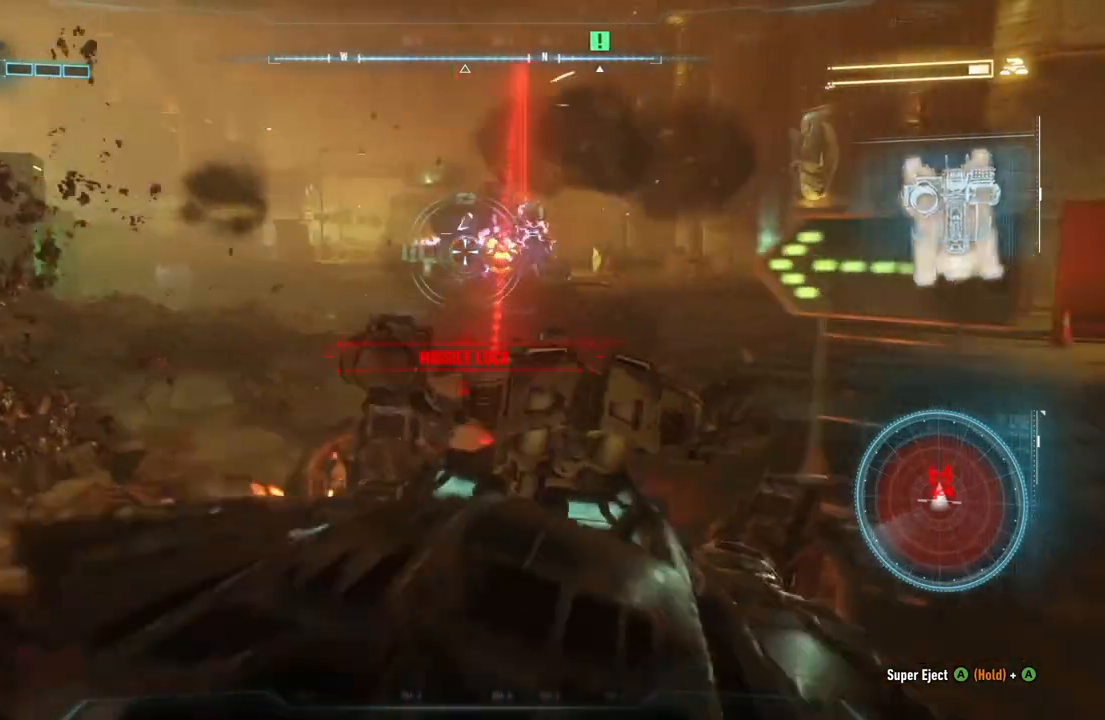
{"buttons": ["L2"], "left_stick": "down-right", "right_stick": "down-left", "events": [[133, "right_stick", "center"], [350, "right_stick", "down-left"]]}
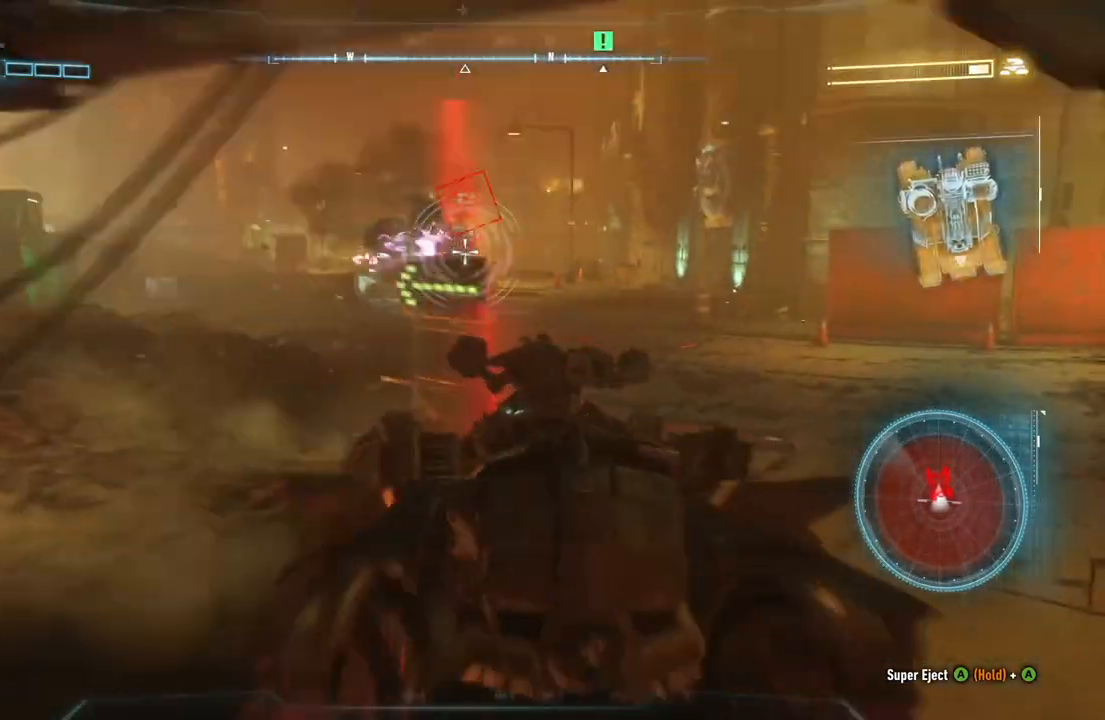
{"buttons": ["L2", "R1"], "left_stick": "right", "right_stick": "center", "events": [[167, "left_stick", "right"], [167, "right_stick", "up-left"], [283, "R1", "down"], [400, "right_stick", "center"]]}
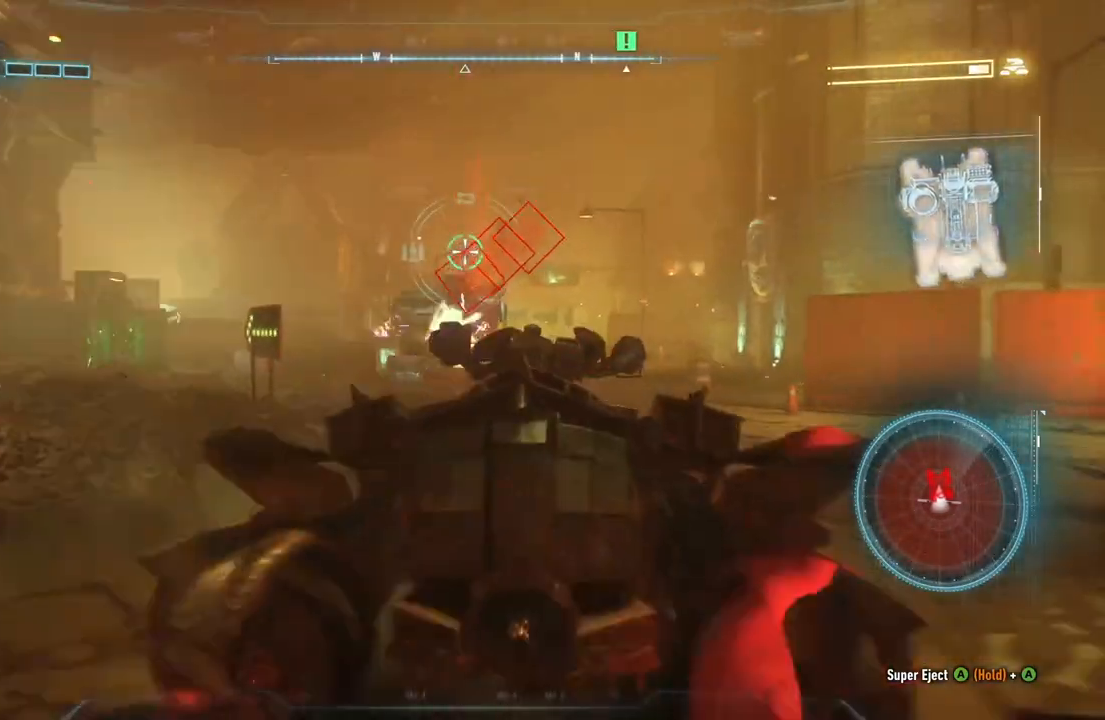
{"buttons": ["L2", "R1"], "left_stick": "down-right", "right_stick": "center", "events": [[167, "right_stick", "up-right"], [200, "left_stick", "down-right"], [250, "right_stick", "up"], [400, "right_stick", "center"]]}
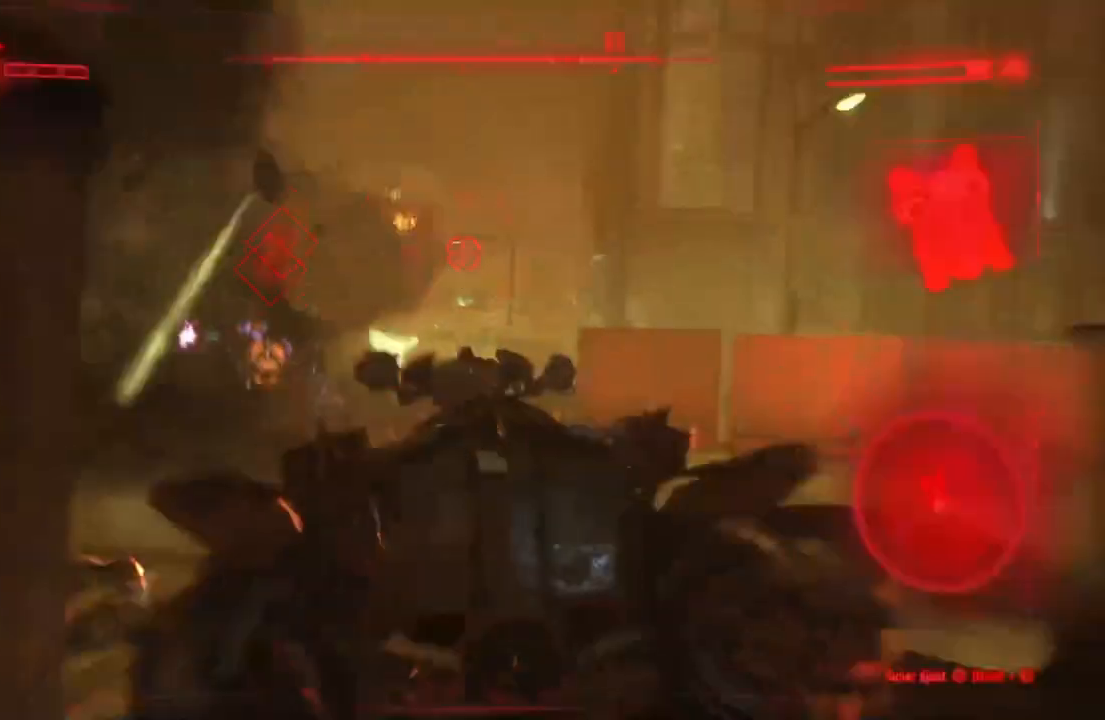
{"buttons": ["L2", "R1"], "left_stick": "down-right", "right_stick": "center", "events": [[33, "right_stick", "down-left"], [50, "R1", "up"], [100, "R1", "down"], [183, "right_stick", "left"], [333, "right_stick", "down"], [467, "right_stick", "center"]]}
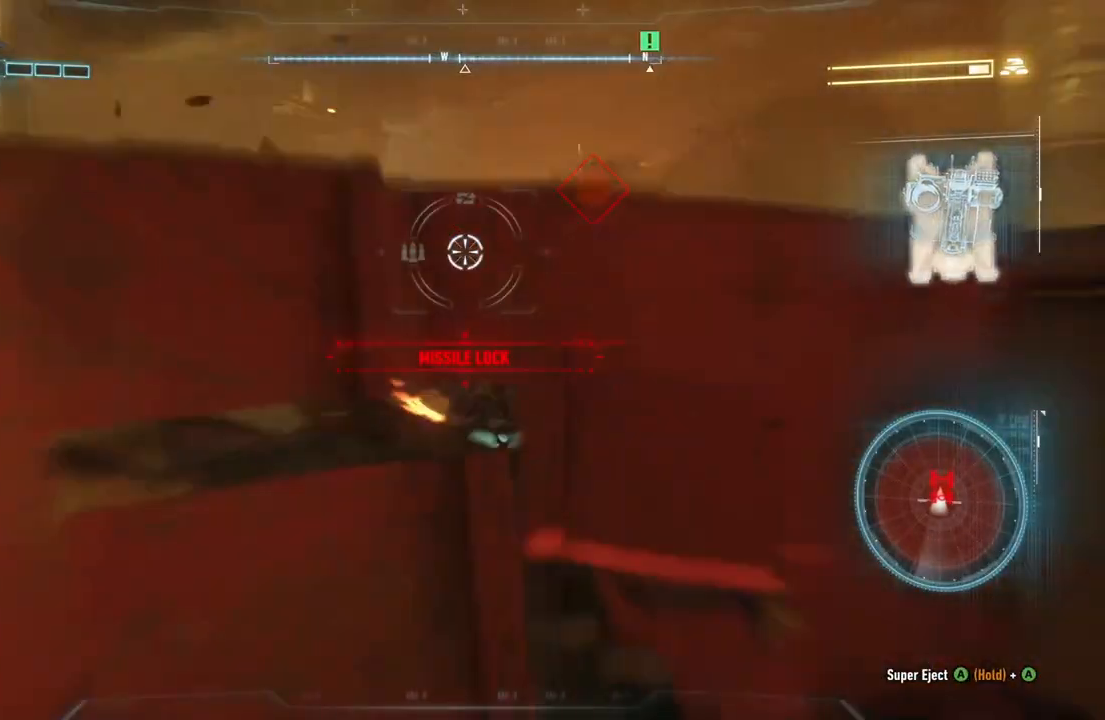
{"buttons": ["L2", "R1"], "left_stick": "down-right", "right_stick": "up-left", "events": [[150, "R1", "up"], [200, "R1", "down"], [200, "right_stick", "up-right"], [417, "right_stick", "center"], [467, "right_stick", "up-left"]]}
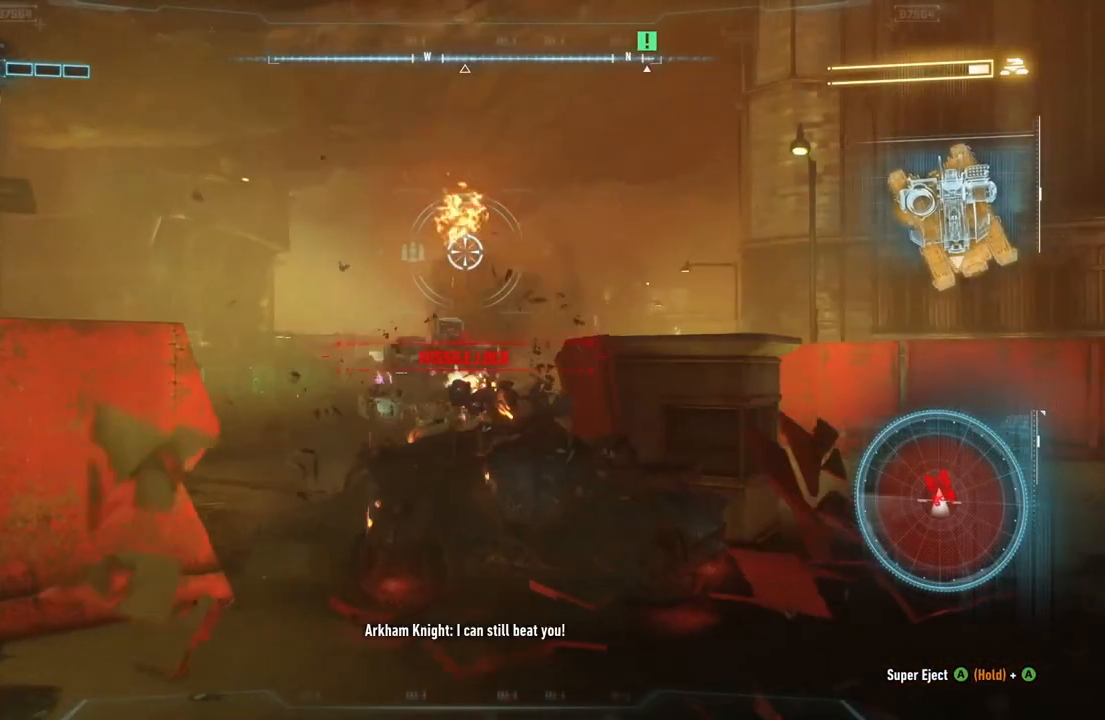
{"buttons": ["L2"], "left_stick": "right", "right_stick": "down", "events": [[50, "R1", "up"], [100, "R1", "down"], [183, "right_stick", "center"], [217, "R1", "up"], [283, "right_stick", "down"], [400, "left_stick", "right"]]}
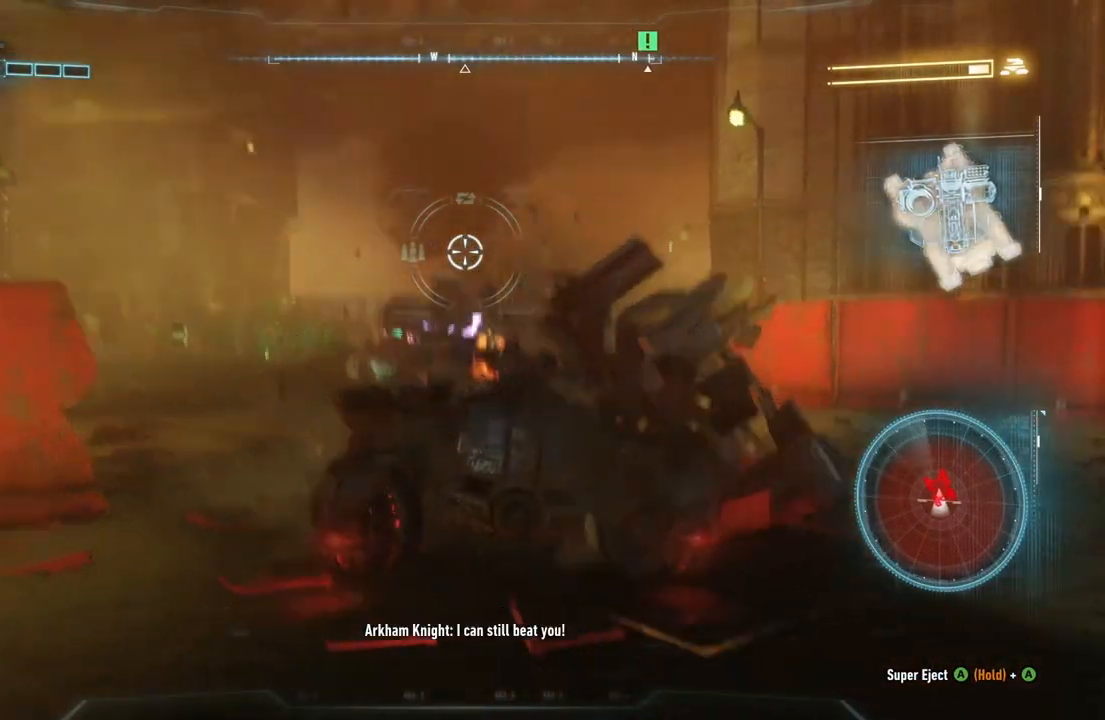
{"buttons": ["L2"], "left_stick": "down-right", "right_stick": "down-left", "events": [[133, "right_stick", "center"], [317, "right_stick", "down-left"], [400, "left_stick", "down-right"]]}
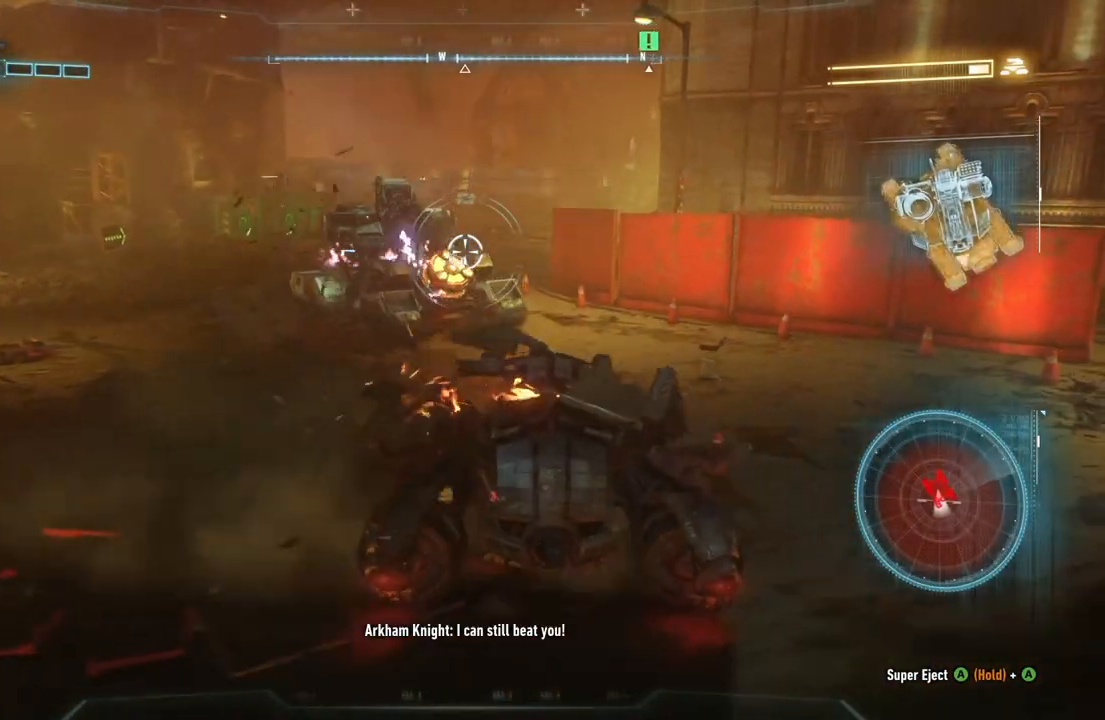
{"buttons": ["L2"], "left_stick": "down-right", "right_stick": "center", "events": [[50, "R2", "down"], [200, "R2", "up"], [233, "right_stick", "center"], [283, "R2", "down"], [417, "R2", "up"]]}
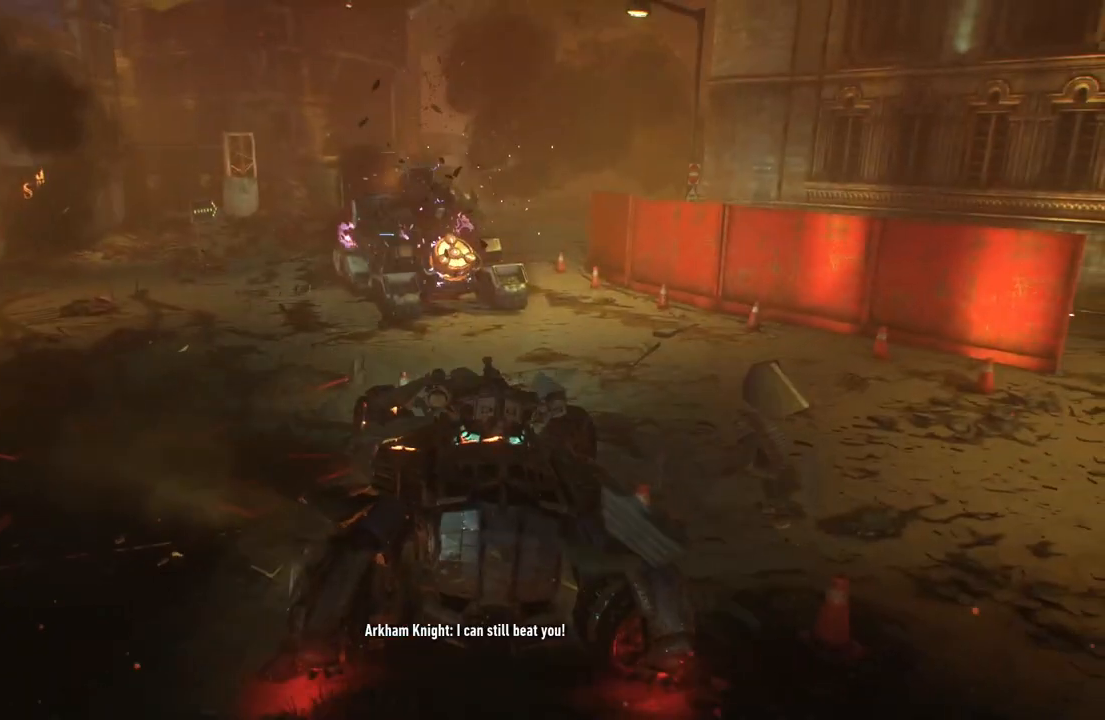
{"buttons": [], "left_stick": "center", "right_stick": "center", "events": [[383, "L2", "up"], [400, "left_stick", "center"]]}